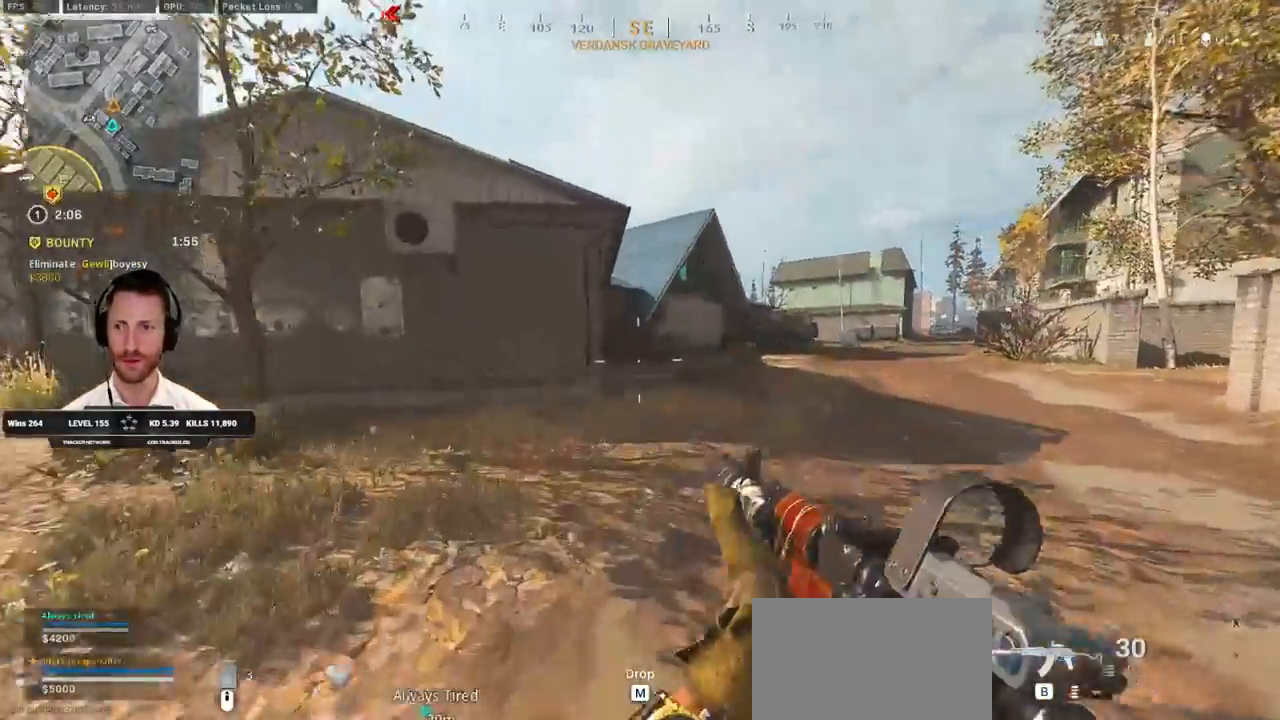
Gameplay with keyboard and mouse; each line is a JSON object with the keys and mouse buttons held at the frame after it. "events" lists presses ("down") and releases ("up") of "1", "2", "3", "4", "5", "a", "alt", "b", "c", "ctrl", "d", "e", "f", "g", "q", "r", "s", "shift", "space", "t", "tab", "v", "w", "x", "z", "mouse_left", "mouse_wheel", "mouse_right", "mouse_mb4" and "mouse_mb5" between this image and that frame as [ms after this image, input, new state], when the widget could be followed in between. "mouse_left", "mouse_wheel", "mouse_right", "mouse_mb4", "mouse_mb5" = the "left", "wheel", "right", "mb4", "mb5" buttons of the "mouse" list. No other keys are recorded. "wheel" means that the mouse wheel is clicked or scrolled. Mouse movement is not recorded.
{"keys": ["shift", "w"], "mouse": [], "events": [[17, "e", "down"], [133, "e", "up"]]}
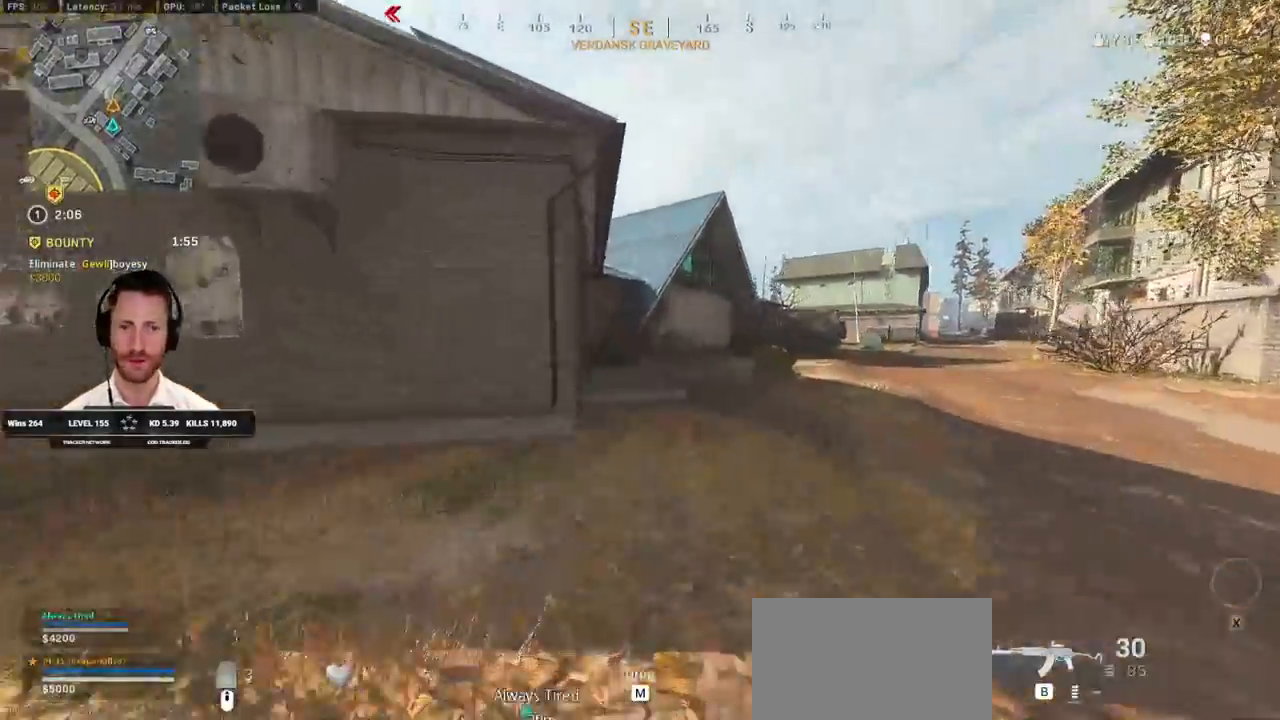
{"keys": ["shift", "w"], "mouse": [], "events": []}
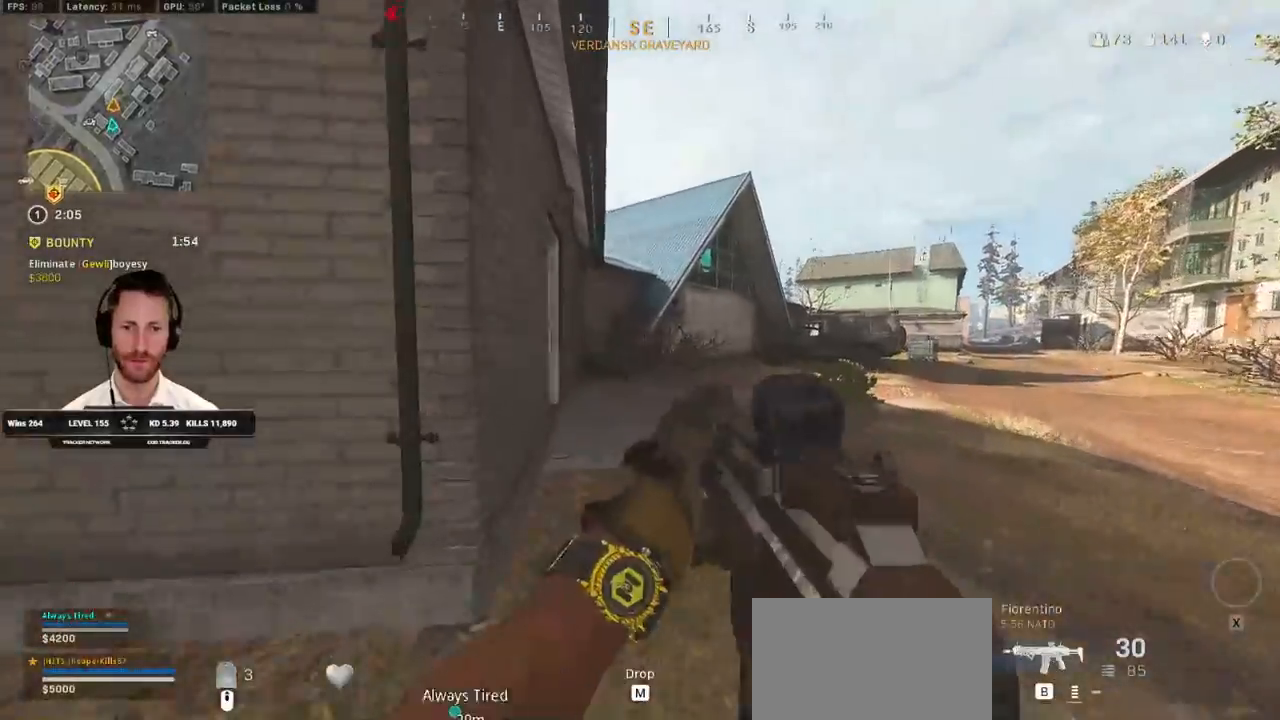
{"keys": ["shift", "w"], "mouse": [], "events": []}
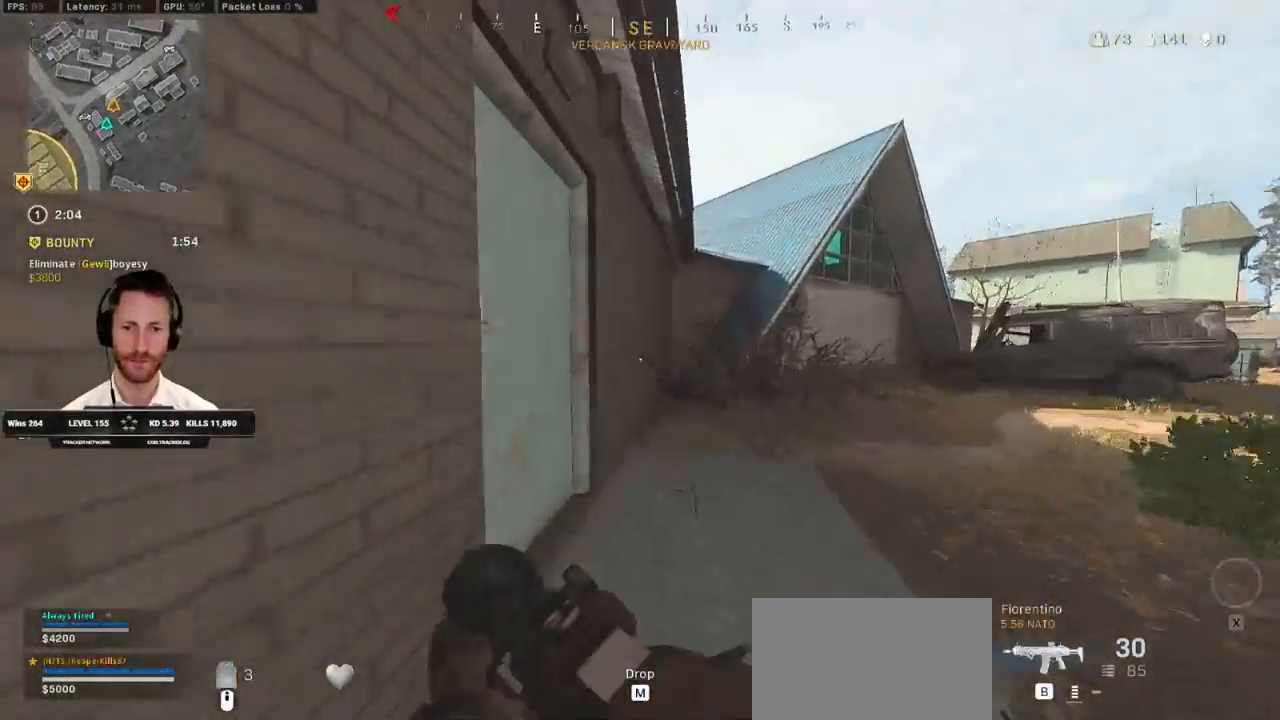
{"keys": ["a", "shift", "w"], "mouse": [], "events": [[217, "a", "down"]]}
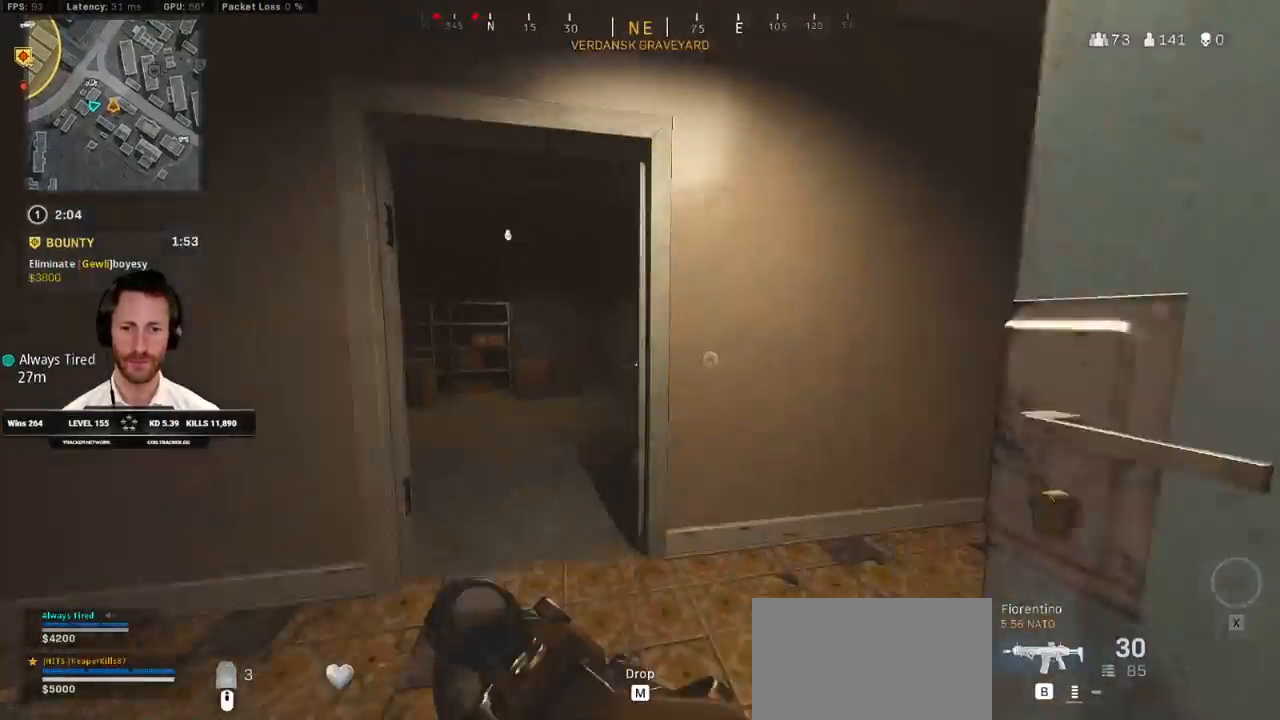
{"keys": ["s"], "mouse": [], "events": [[33, "a", "up"], [117, "a", "down"], [167, "a", "up"], [233, "w", "up"], [250, "shift", "up"], [283, "a", "down"], [383, "s", "down"], [500, "a", "up"]]}
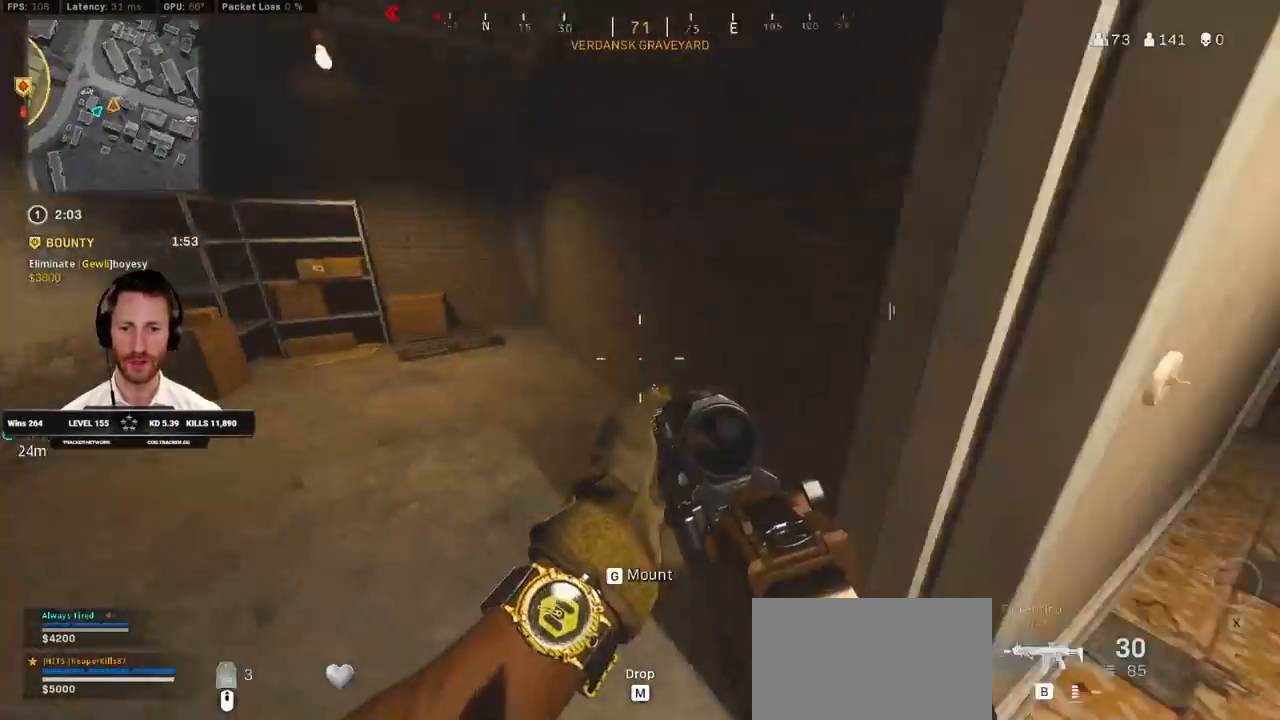
{"keys": ["d", "s"], "mouse": [], "events": [[33, "d", "down"]]}
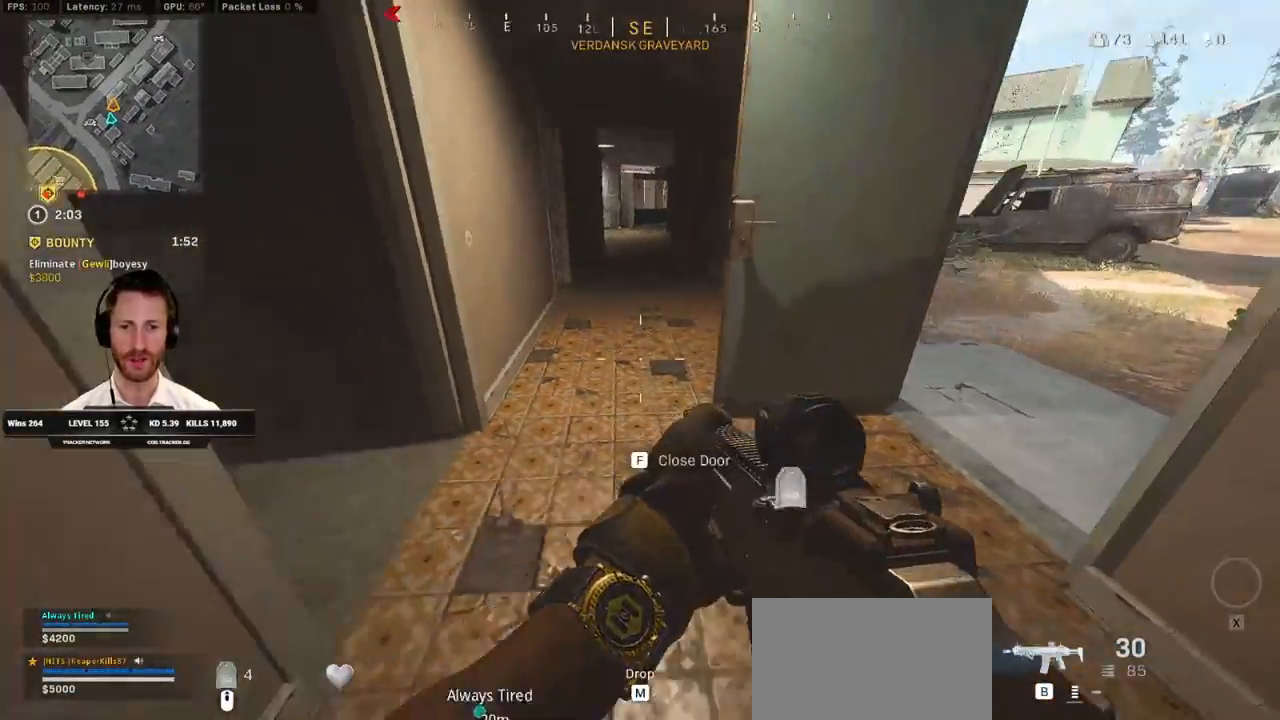
{"keys": ["shift", "w"], "mouse": [], "events": [[100, "s", "up"], [117, "d", "up"], [167, "shift", "down"], [183, "w", "down"], [233, "a", "down"], [383, "a", "up"]]}
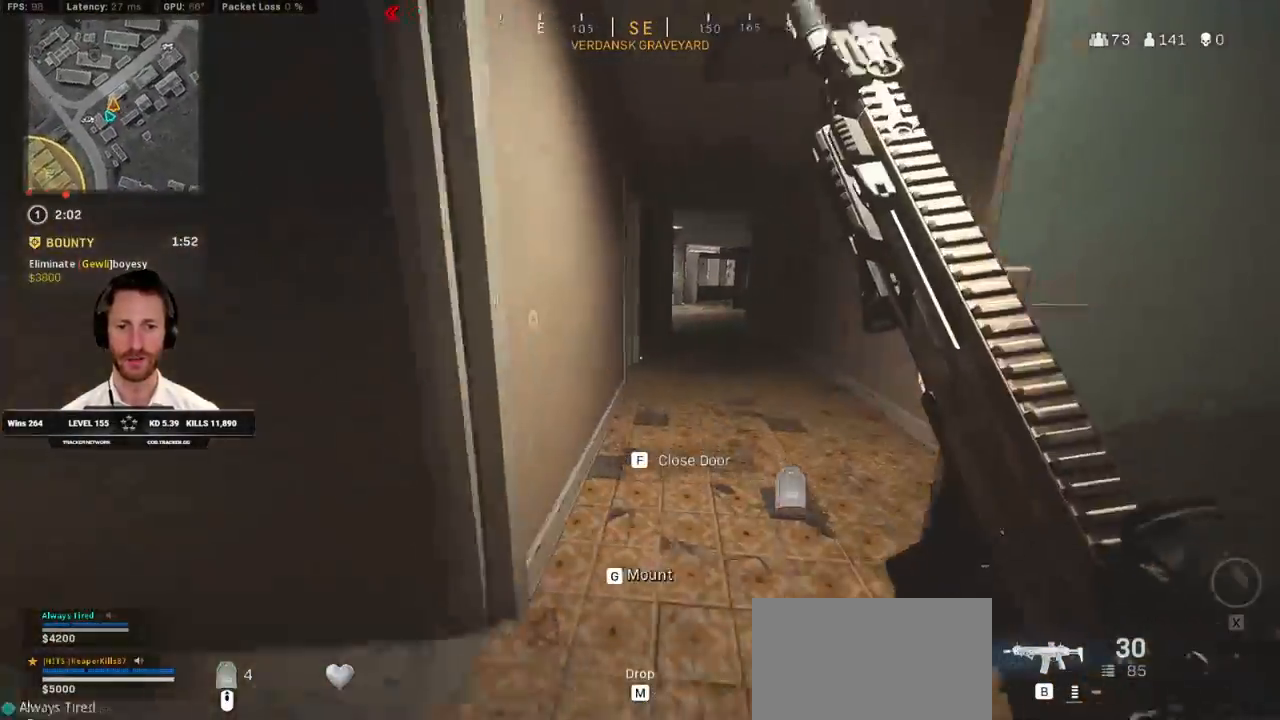
{"keys": ["d", "shift", "w"], "mouse": [], "events": [[33, "d", "down"]]}
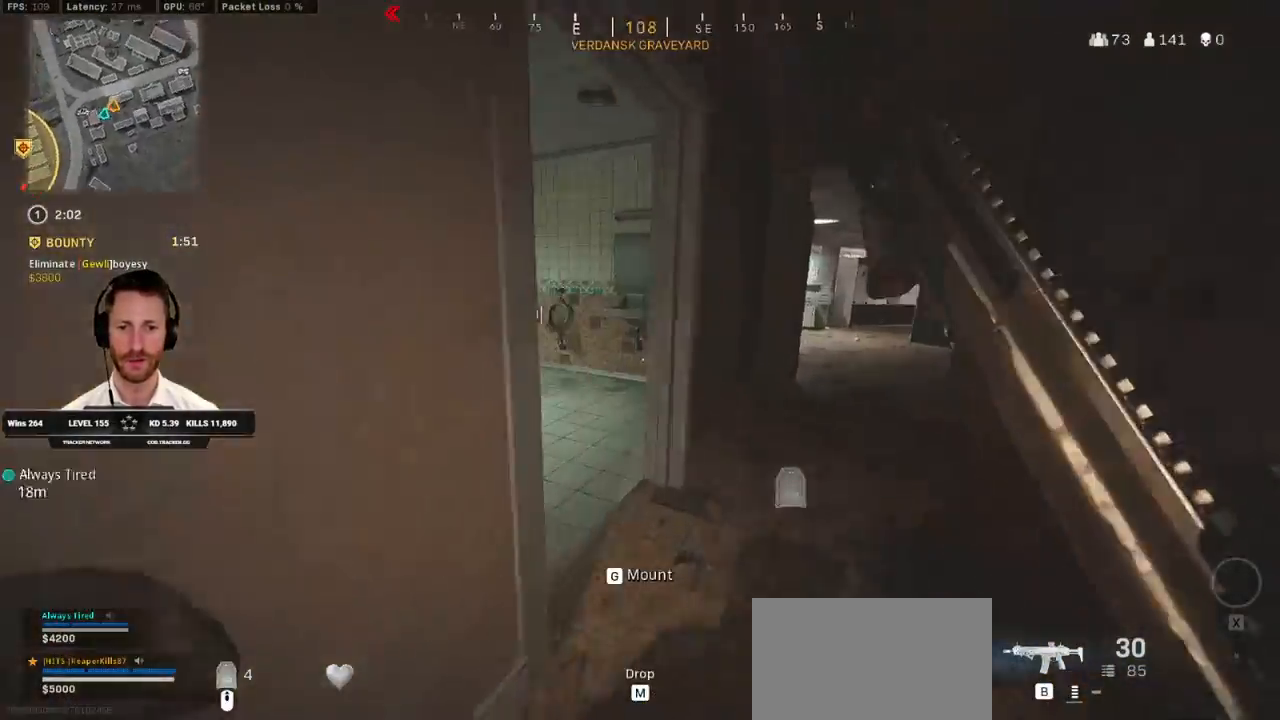
{"keys": ["d", "shift", "w"], "mouse": [], "events": [[117, "shift", "up"], [133, "w", "up"], [283, "w", "down"], [300, "shift", "down"]]}
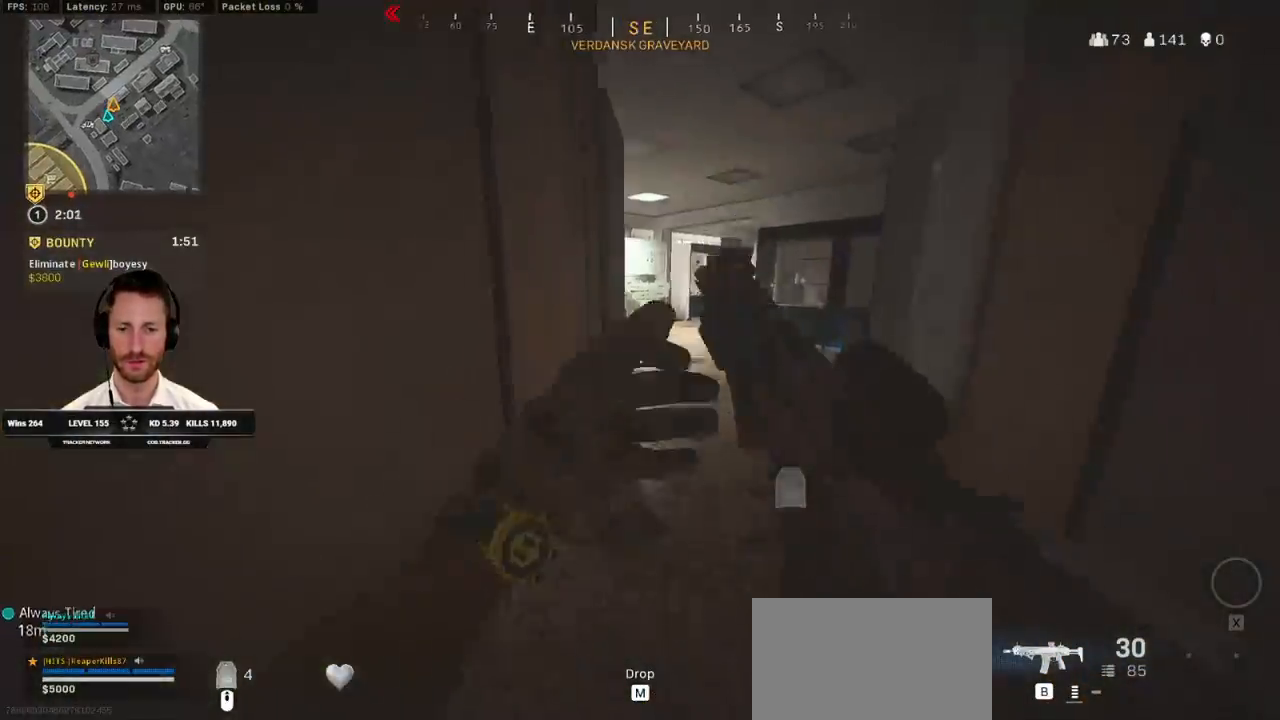
{"keys": ["f"], "mouse": [], "events": [[150, "d", "up"], [233, "d", "down"], [317, "d", "up"], [333, "w", "up"], [350, "shift", "up"], [417, "w", "down"], [433, "f", "down"], [500, "w", "up"]]}
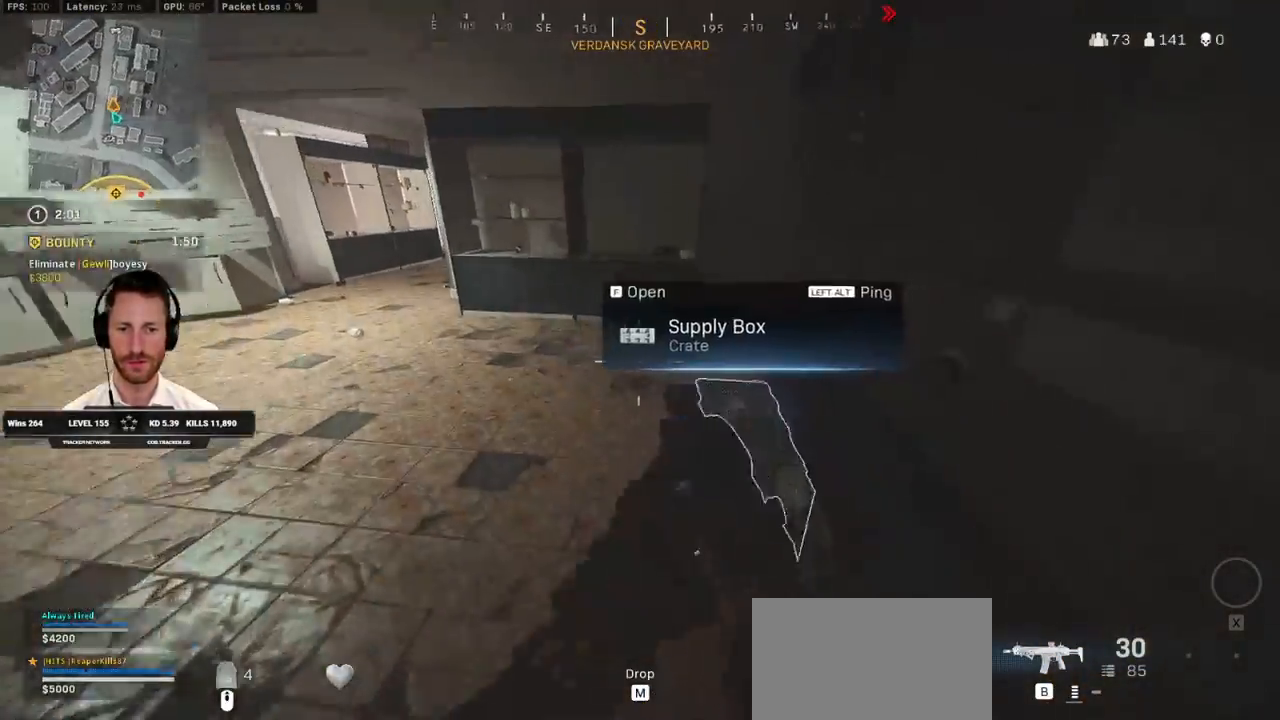
{"keys": ["a", "ctrl"], "mouse": [], "events": [[33, "f", "up"], [83, "ctrl", "down"], [183, "a", "down"]]}
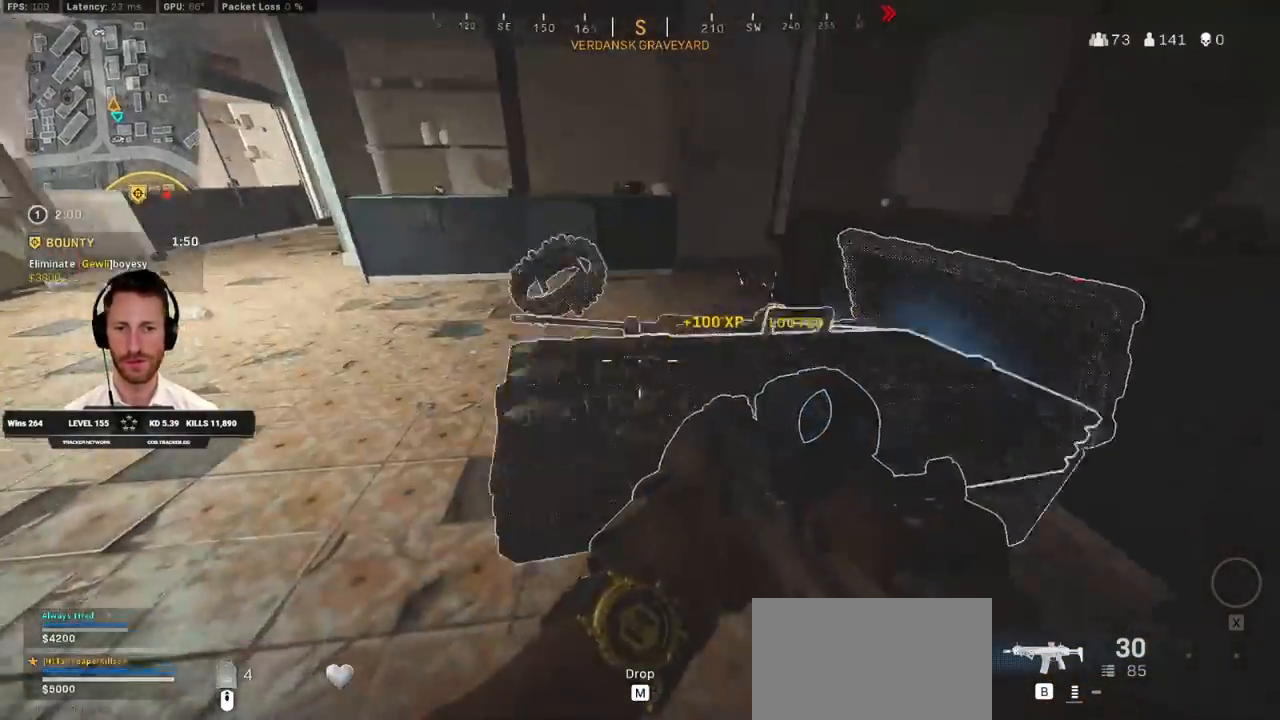
{"keys": ["shift", "w"], "mouse": [], "events": [[100, "w", "down"], [317, "a", "up"], [333, "d", "down"], [367, "ctrl", "up"], [467, "d", "up"], [483, "shift", "down"]]}
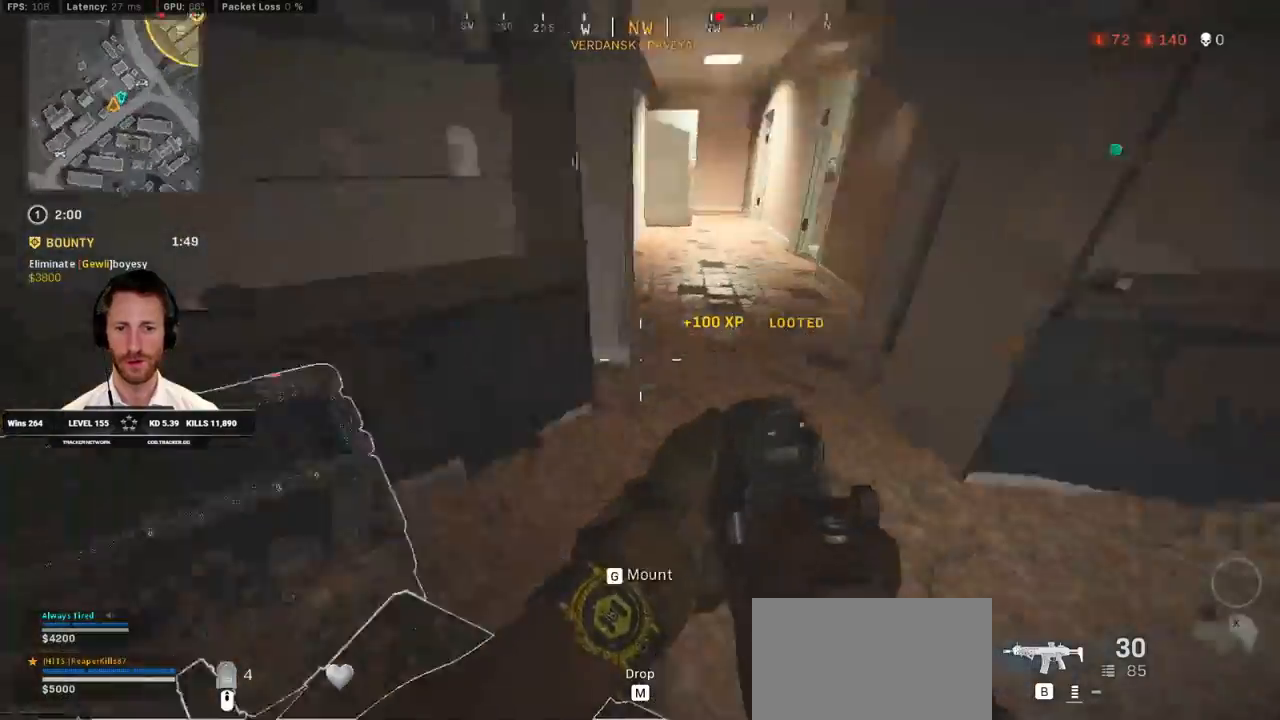
{"keys": ["a", "shift", "w"], "mouse": [], "events": [[67, "d", "down"], [183, "d", "up"], [233, "a", "down"]]}
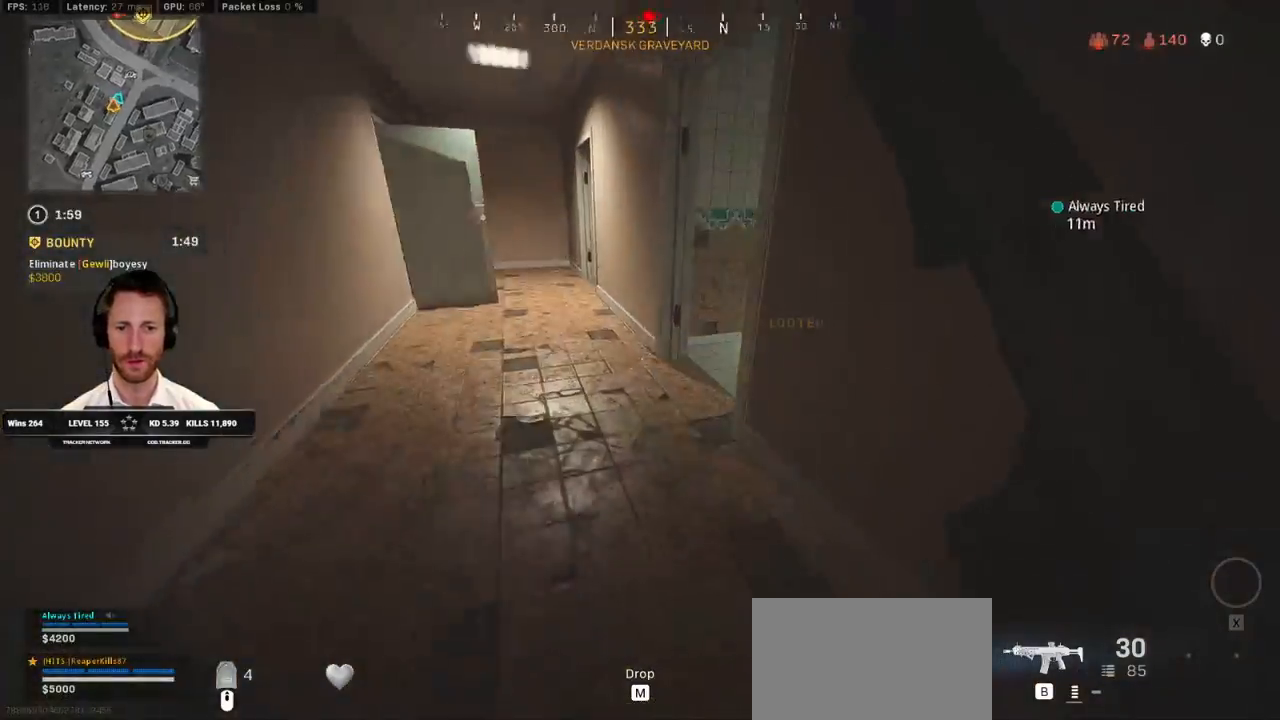
{"keys": ["shift", "w"], "mouse": [], "events": [[117, "a", "up"]]}
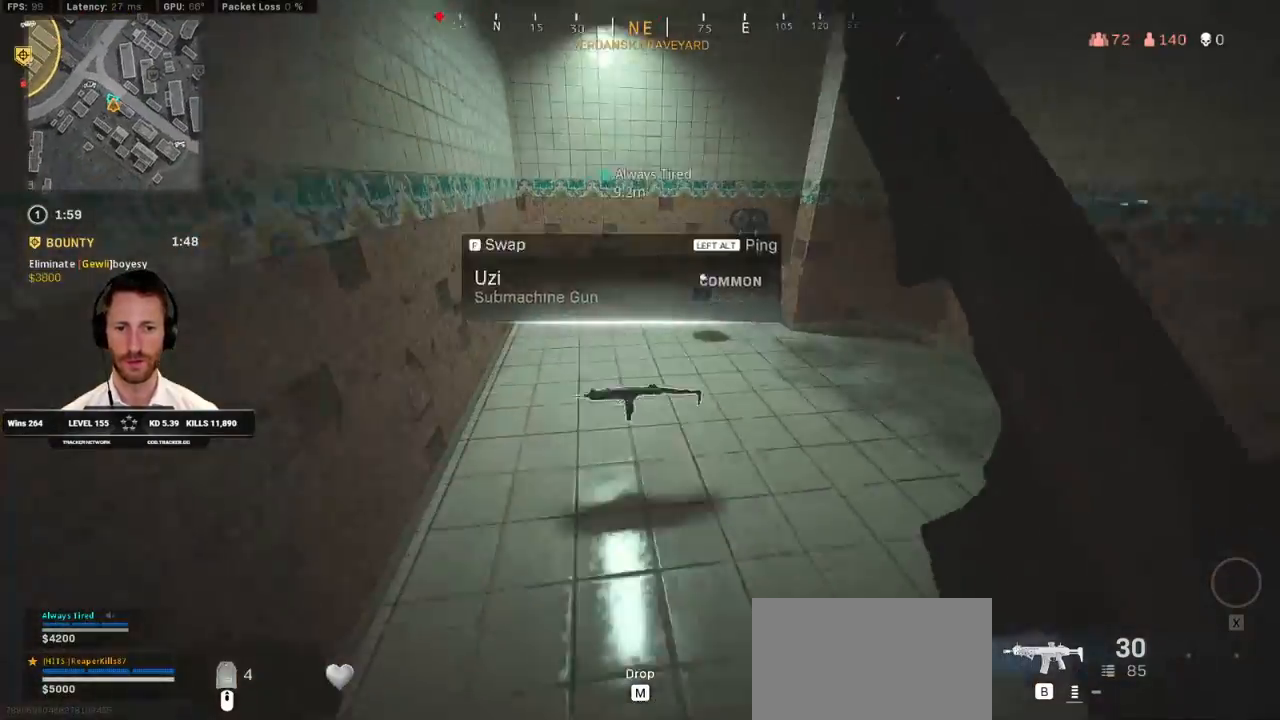
{"keys": ["a", "s"], "mouse": [], "events": [[117, "a", "down"], [150, "shift", "up"], [150, "w", "up"], [300, "s", "down"]]}
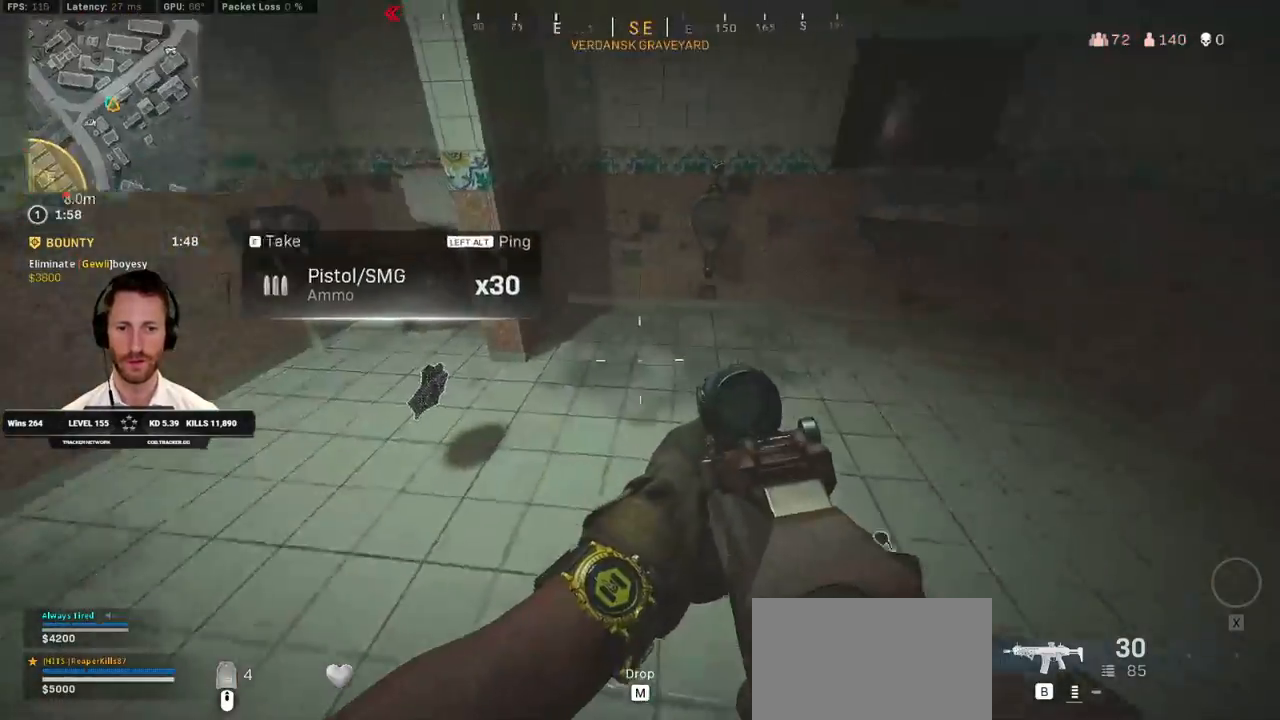
{"keys": ["a"], "mouse": [], "events": [[150, "s", "up"], [283, "e", "down"], [367, "e", "up"]]}
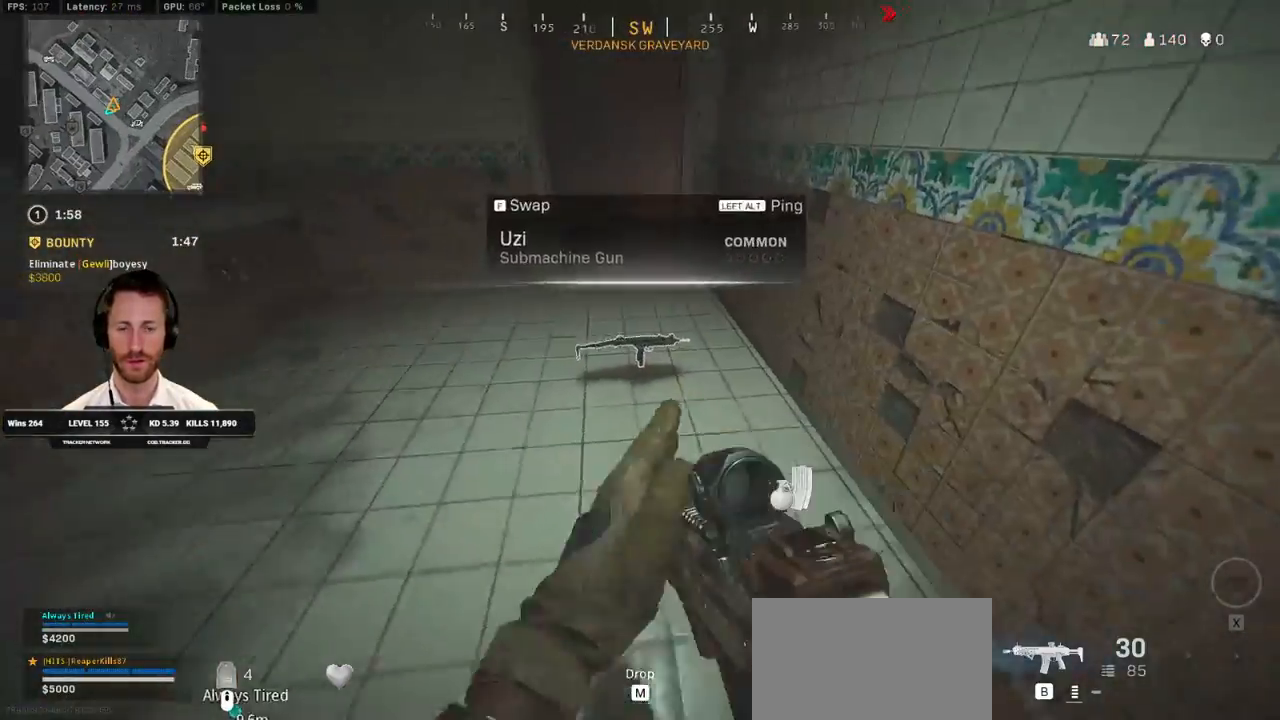
{"keys": ["a", "ctrl", "w"], "mouse": [], "events": [[33, "s", "down"], [83, "a", "up"], [83, "d", "down"], [117, "s", "up"], [200, "ctrl", "down"], [283, "w", "down"], [417, "d", "up"], [433, "a", "down"]]}
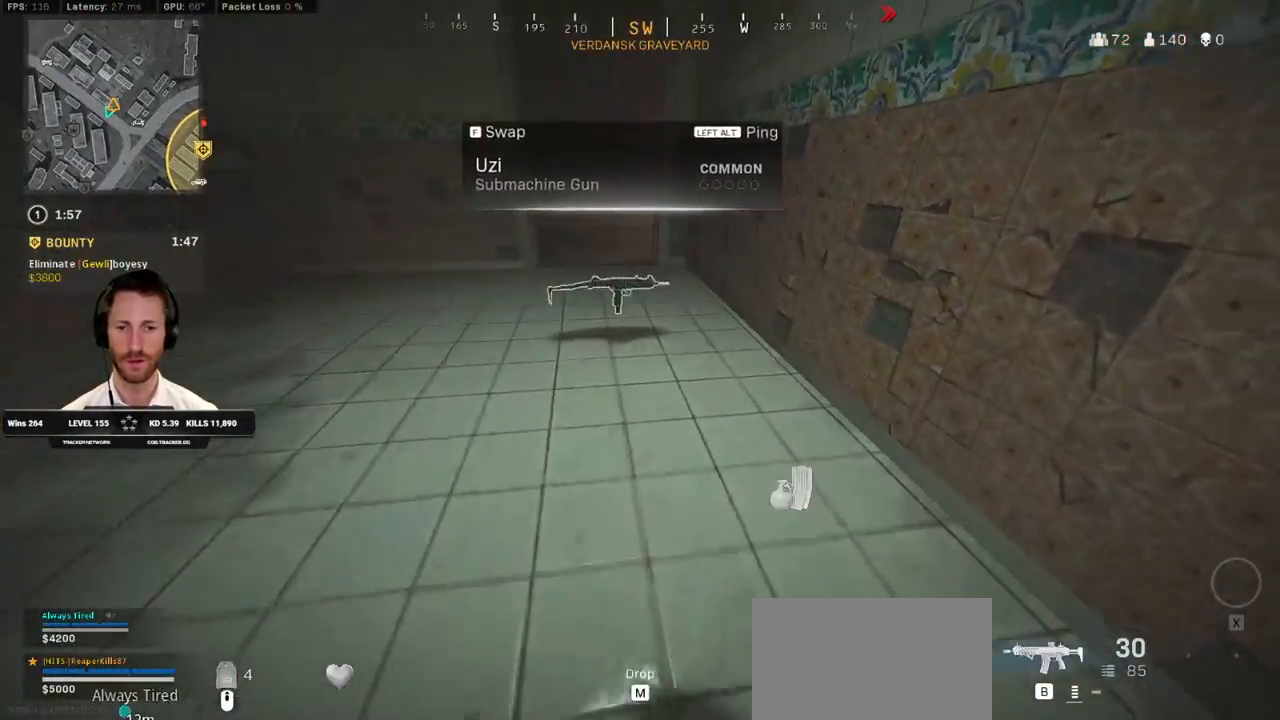
{"keys": ["a", "ctrl"], "mouse": [], "events": [[467, "w", "up"]]}
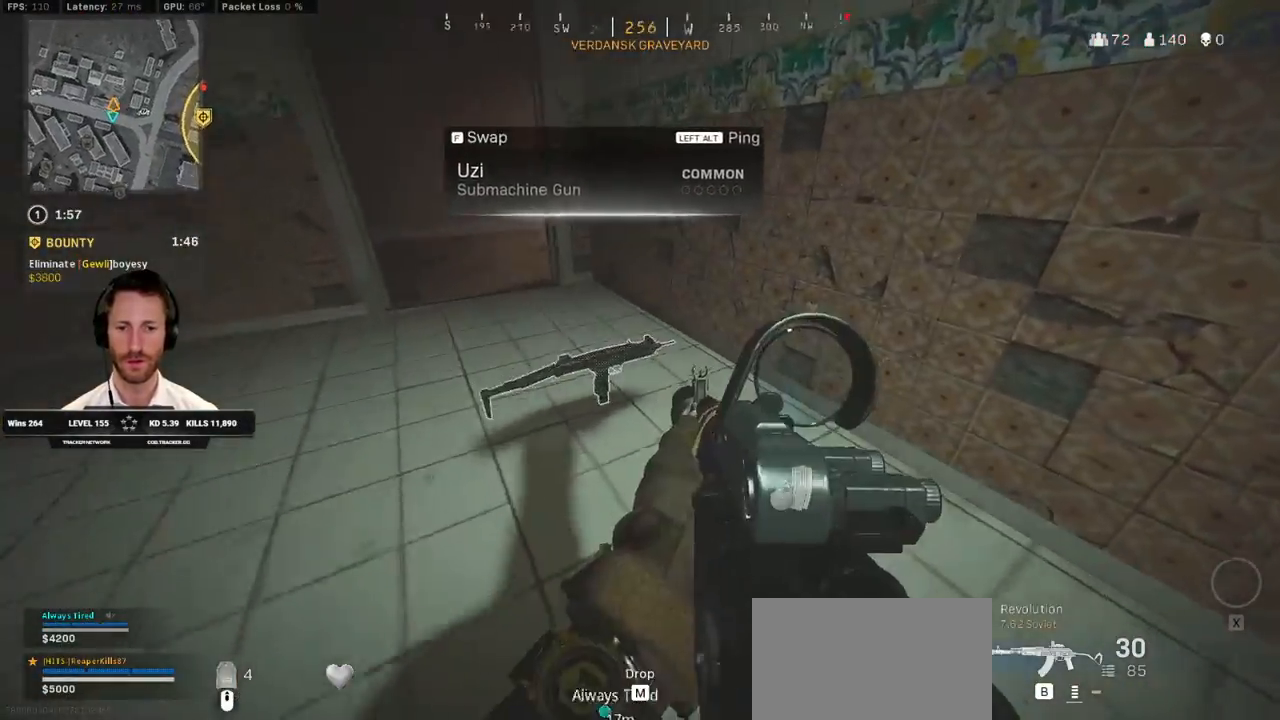
{"keys": ["a", "ctrl", "e"], "mouse": []}
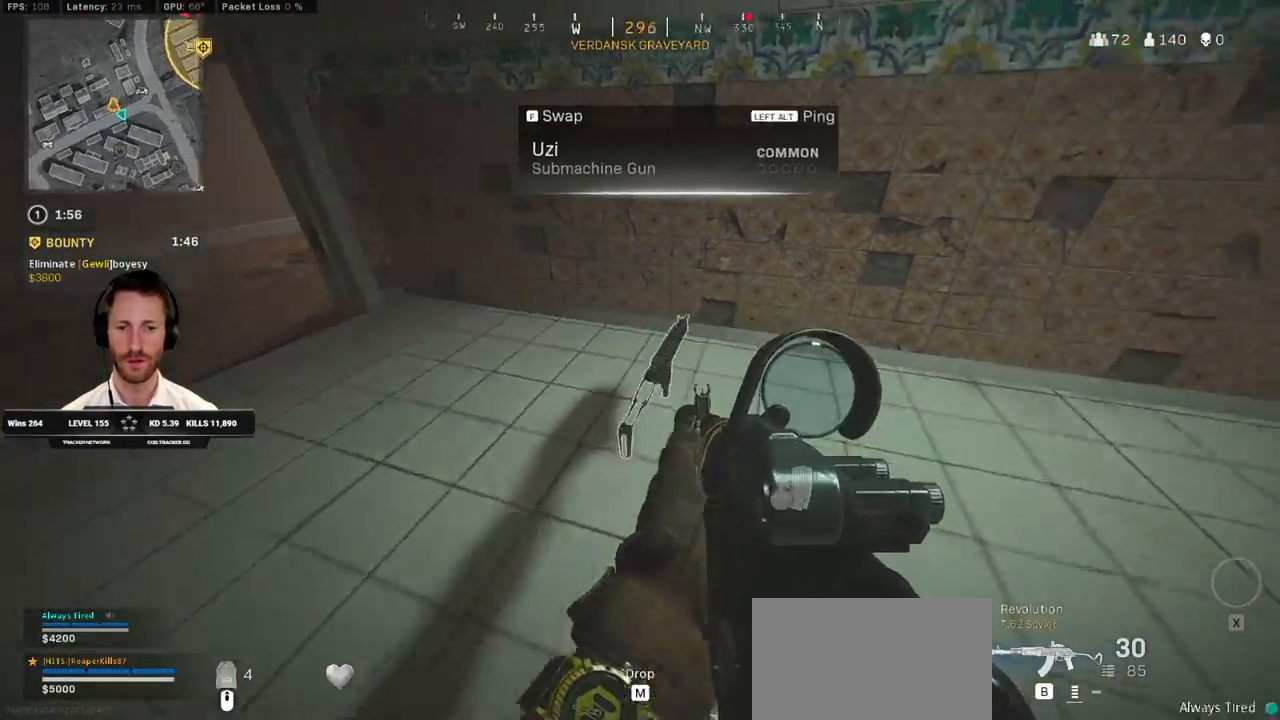
{"keys": ["a", "ctrl", "s"], "mouse": [], "events": [[50, "e", "up"], [267, "s", "down"]]}
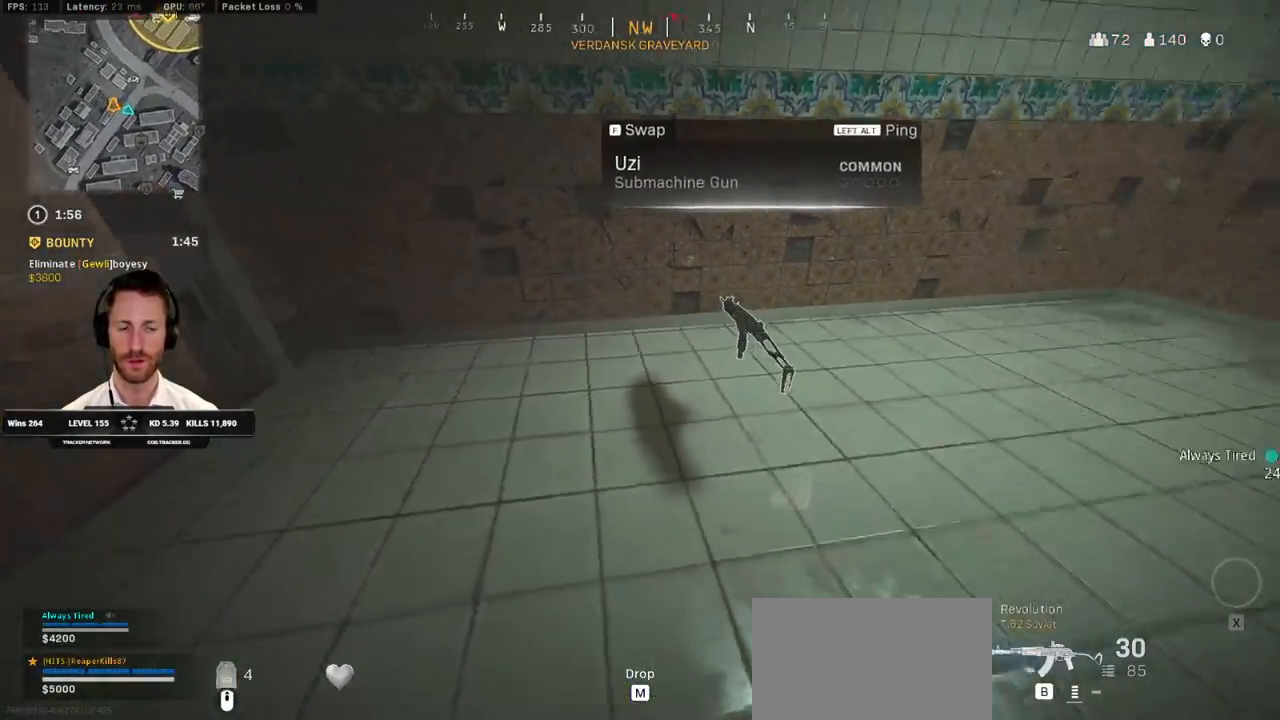
{"keys": ["a", "ctrl", "w"], "mouse": [], "events": [[50, "s", "up"], [233, "w", "down"]]}
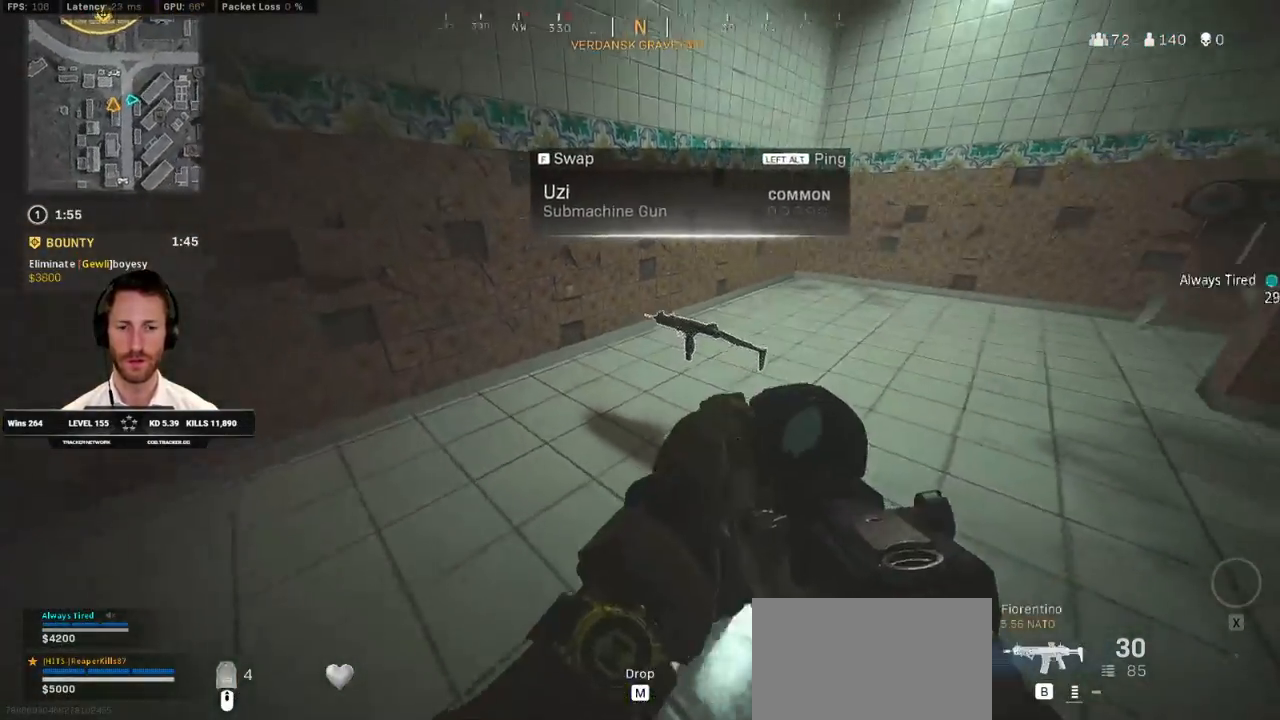
{"keys": ["a", "shift", "w"], "mouse": [], "events": [[33, "f", "down"], [117, "ctrl", "up"], [117, "f", "up"], [133, "a", "up"], [267, "shift", "down"], [450, "a", "down"]]}
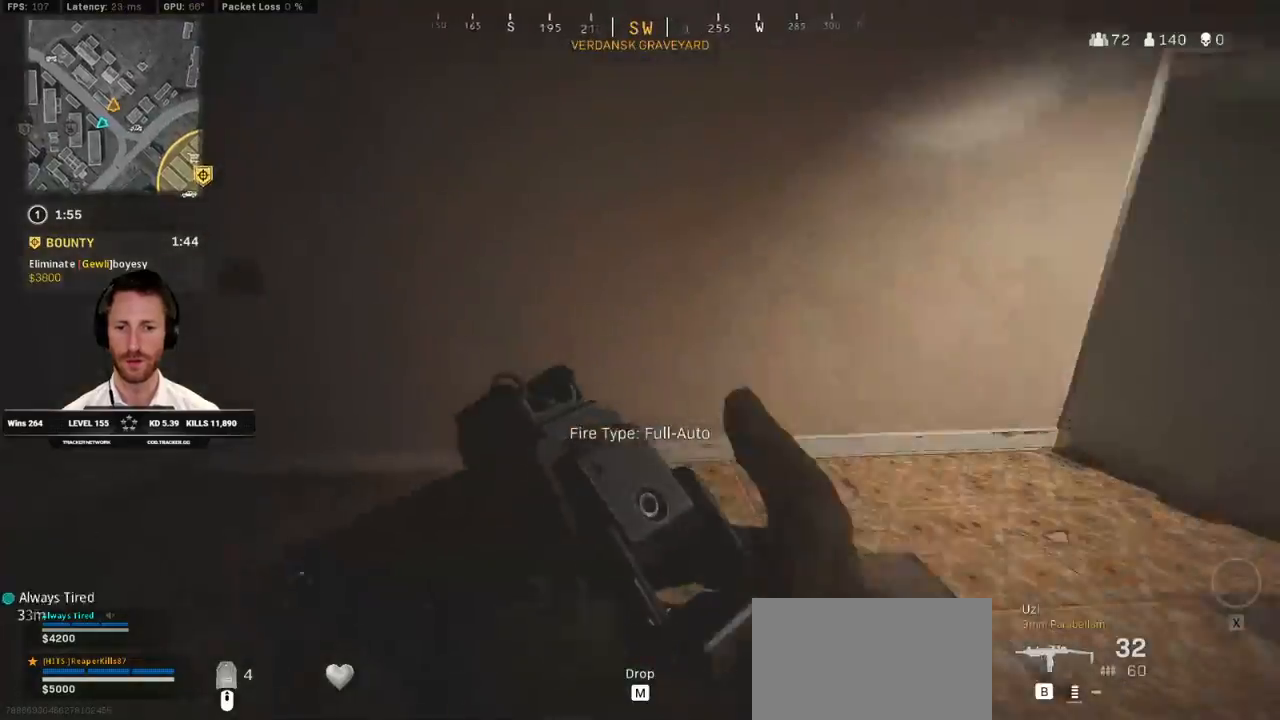
{"keys": ["a", "shift", "w"], "mouse": [], "events": []}
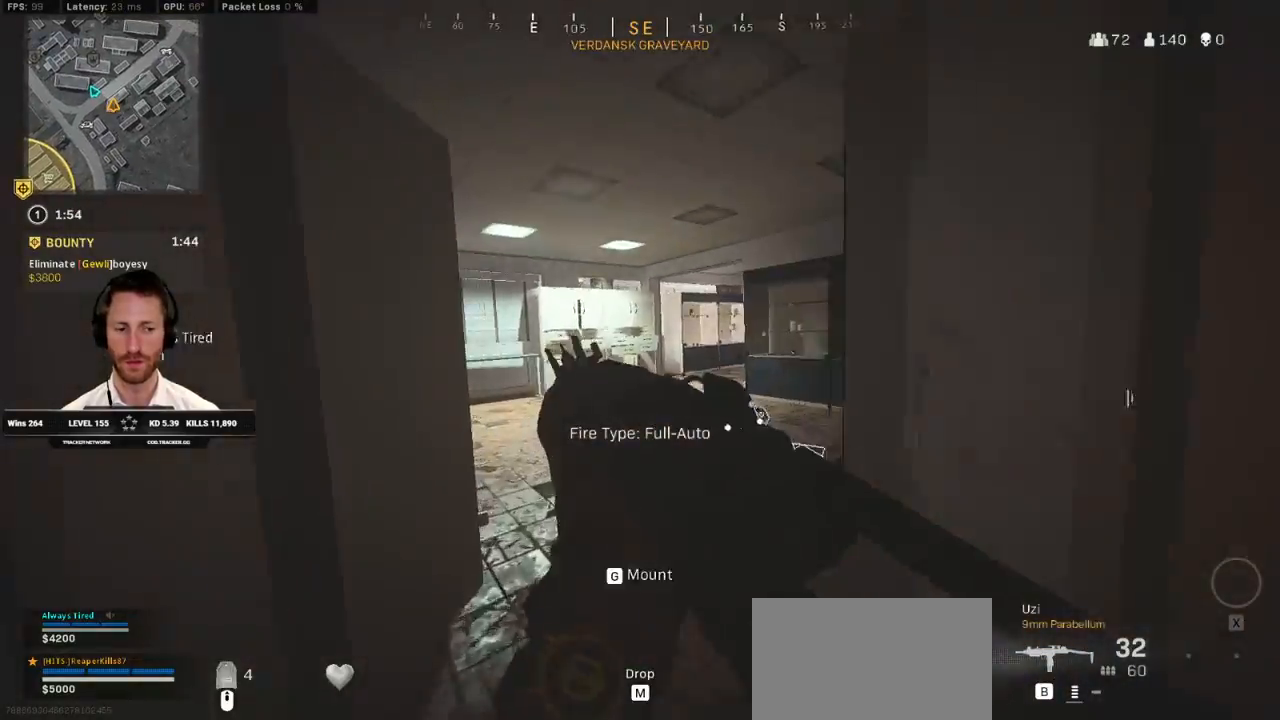
{"keys": ["shift", "w"], "mouse": [], "events": [[50, "a", "up"], [50, "c", "down"], [117, "c", "up"], [150, "shift", "up"], [200, "c", "down"], [283, "space", "down"], [300, "shift", "down"], [333, "c", "up"], [383, "space", "up"]]}
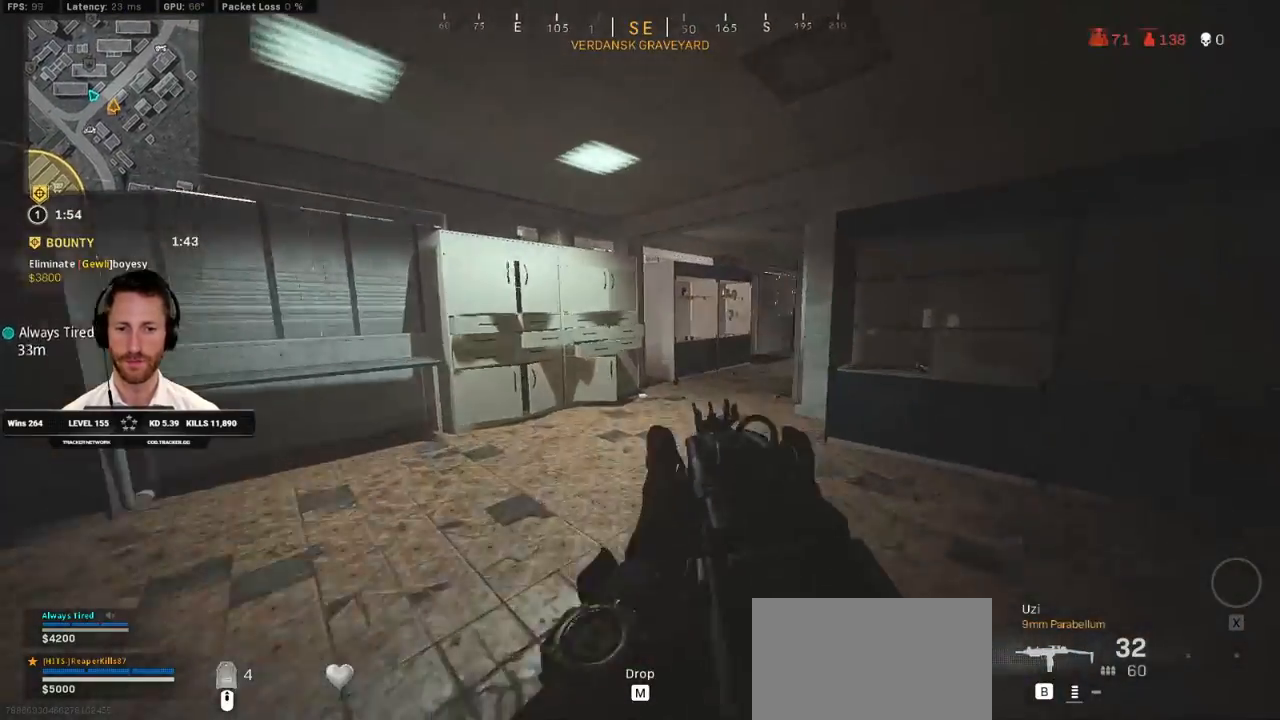
{"keys": ["c", "shift", "w"], "mouse": [], "events": [[500, "c", "down"]]}
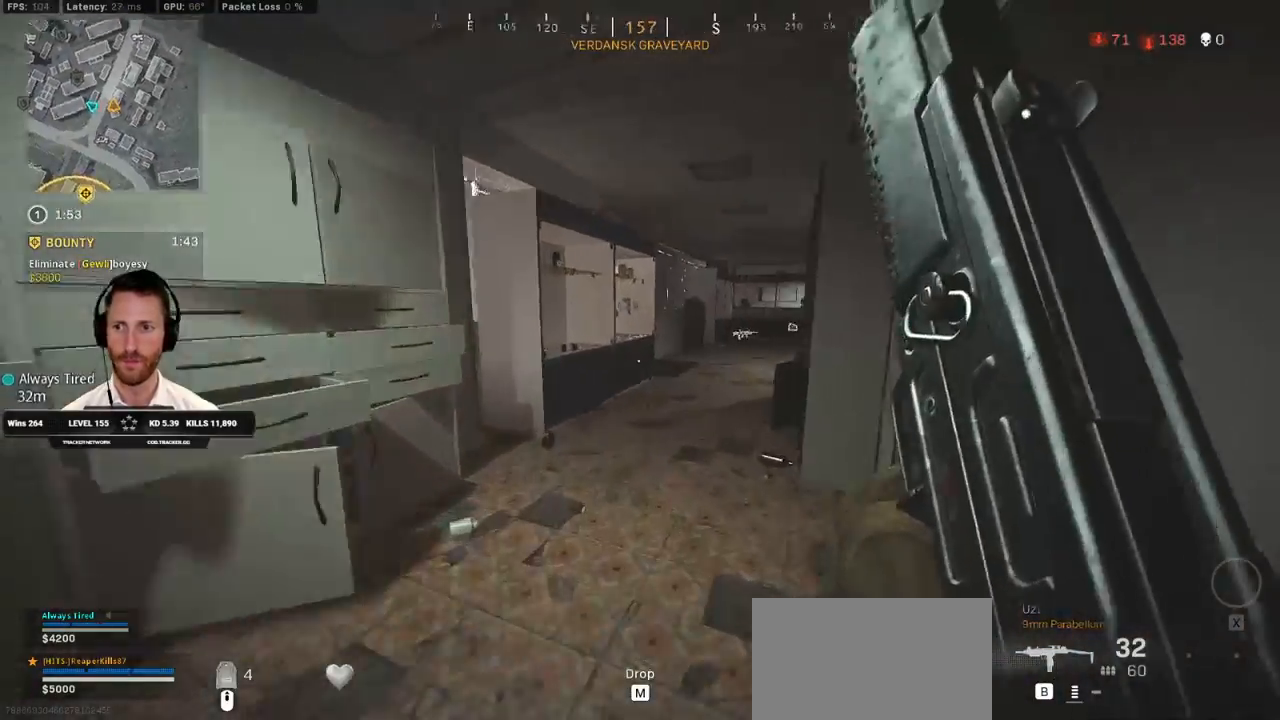
{"keys": ["shift", "w"], "mouse": [], "events": [[50, "c", "up"], [100, "shift", "up"], [133, "c", "down"], [200, "space", "down"], [250, "shift", "down"], [267, "c", "up"], [283, "space", "up"]]}
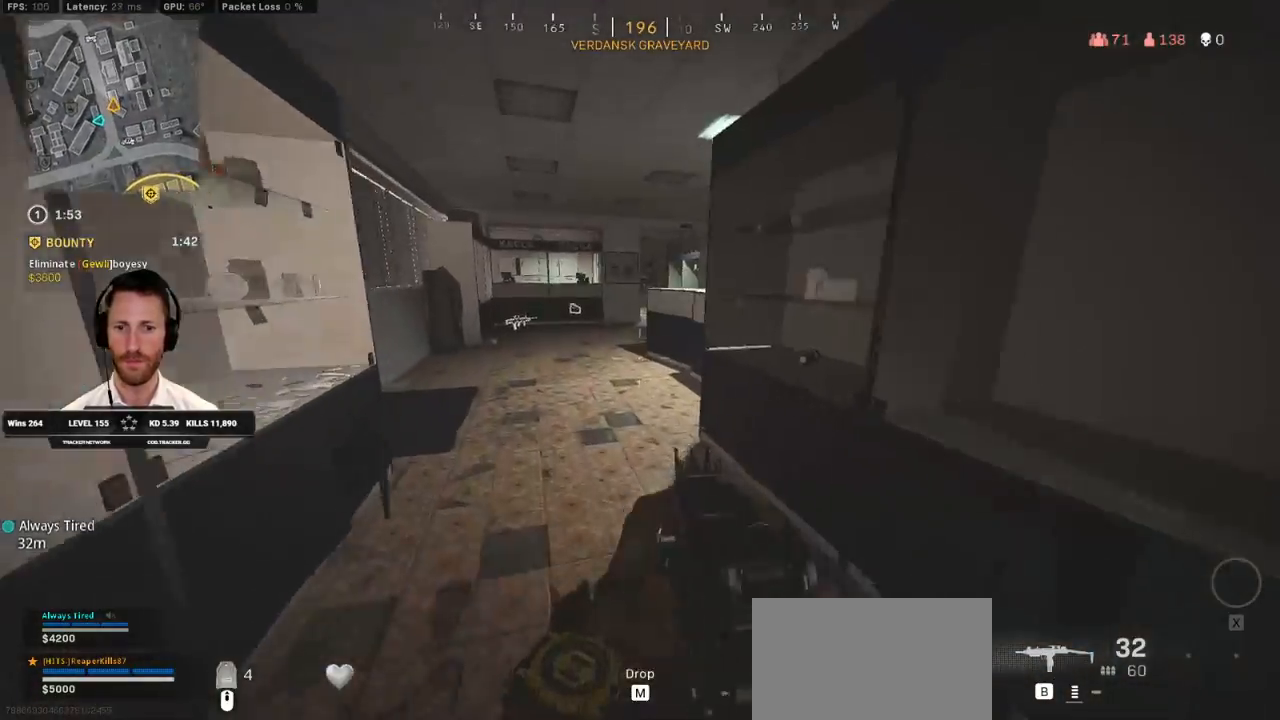
{"keys": ["w"], "mouse": [], "events": [[150, "a", "down"], [350, "a", "up"], [367, "c", "down"], [417, "c", "up"], [467, "shift", "up"]]}
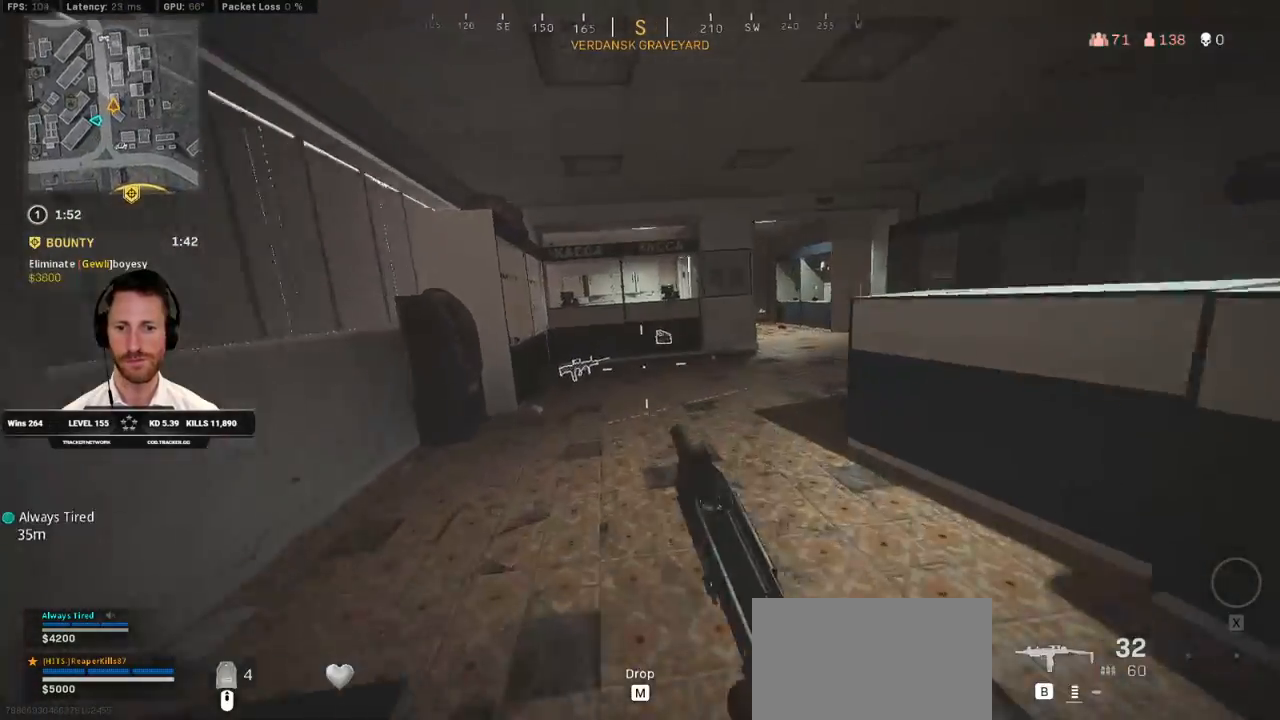
{"keys": ["a", "shift", "w"], "mouse": [], "events": [[17, "c", "down"], [83, "space", "down"], [100, "shift", "down"], [117, "a", "down"], [133, "c", "up"], [183, "space", "up"]]}
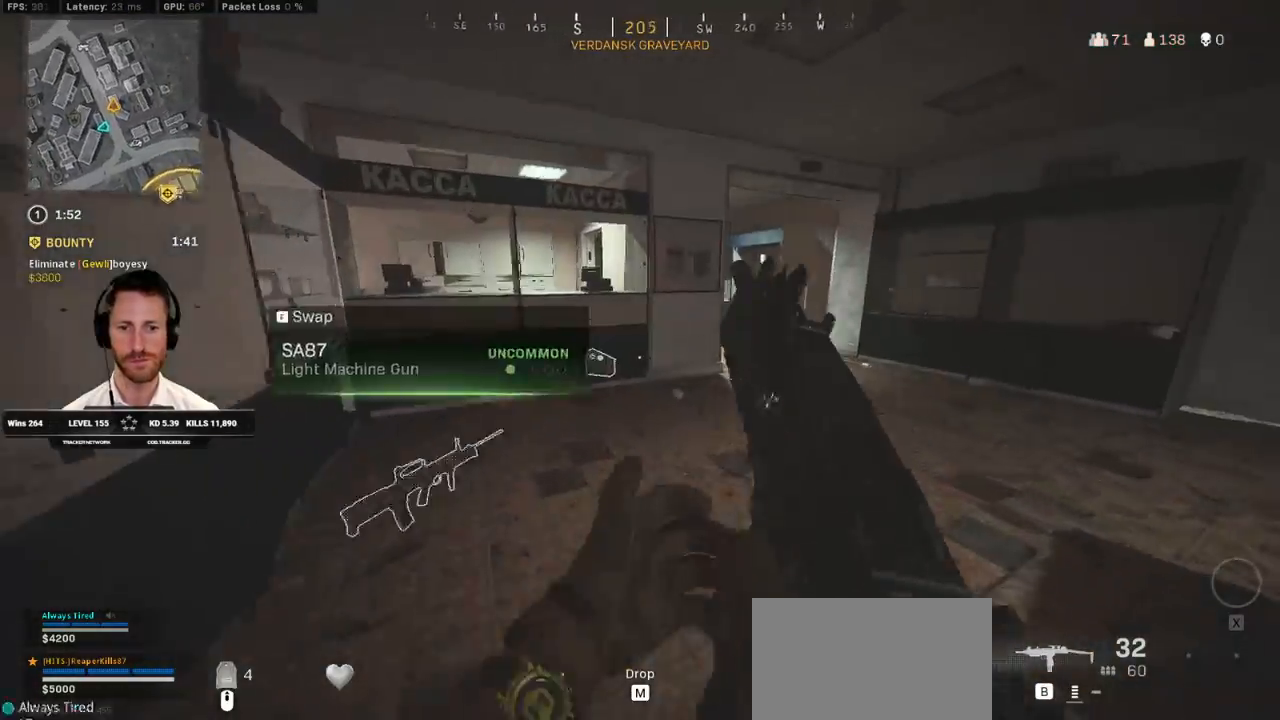
{"keys": ["d", "shift", "w"], "mouse": [], "events": [[383, "a", "up"], [433, "d", "down"]]}